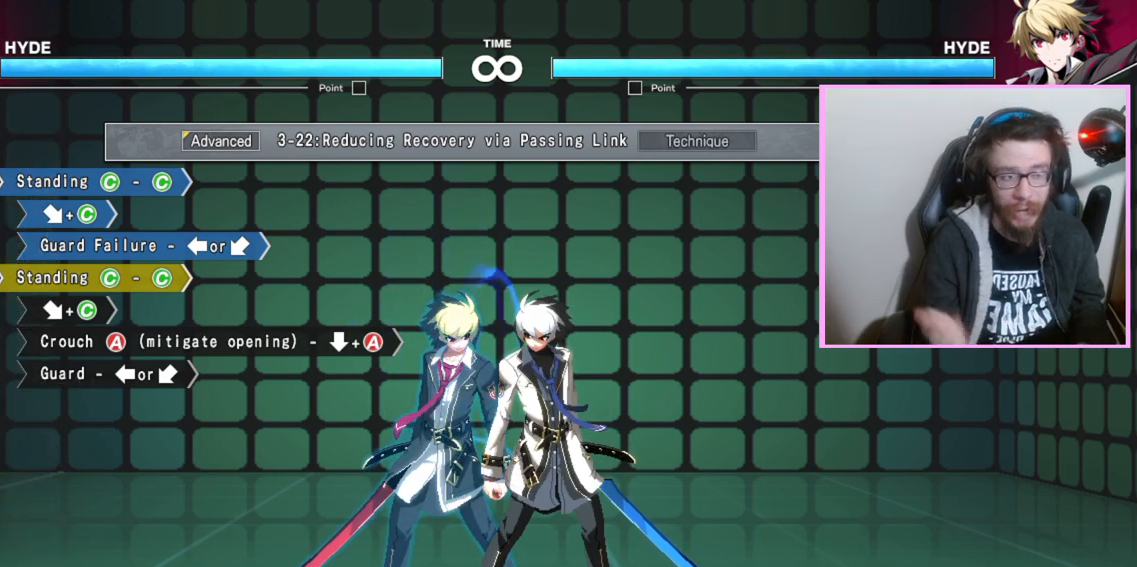
Gameplay with a controller (arcade stick); each line is a JSON object with the inputs held at the frame after it. "events" lists button and stick changes between this image and that frame as [ms after this image, input, new state], when the widget could be followed in between. Not read: L3 R3 other_buttons.
{"buttons": [], "events": [[350, "C", "down"], [433, "C", "up"]]}
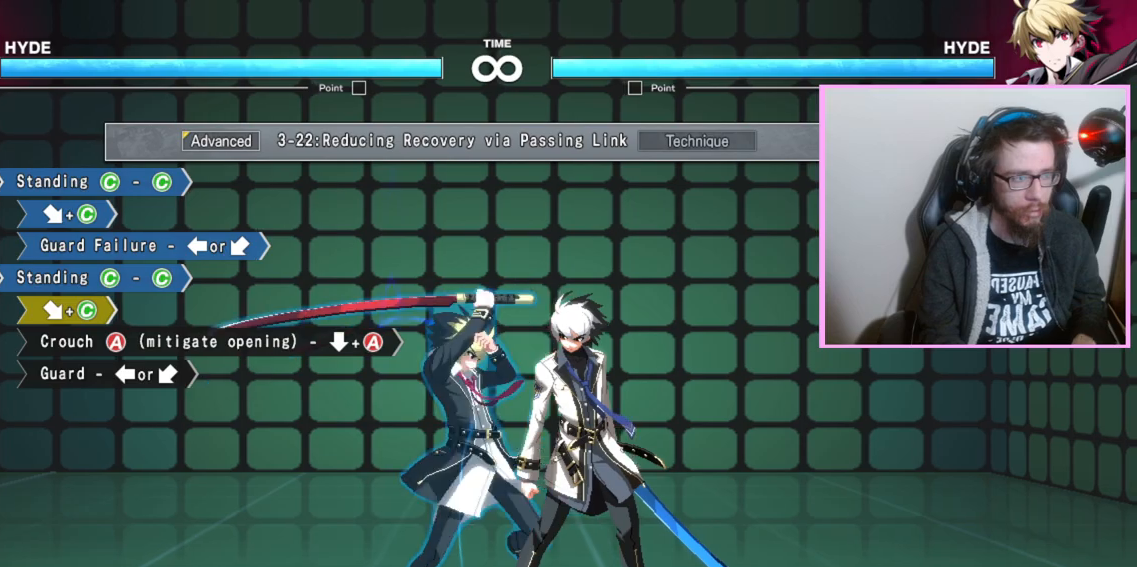
{"buttons": ["A"], "events": [[100, "C", "down"], [183, "C", "up"], [467, "A", "down"]]}
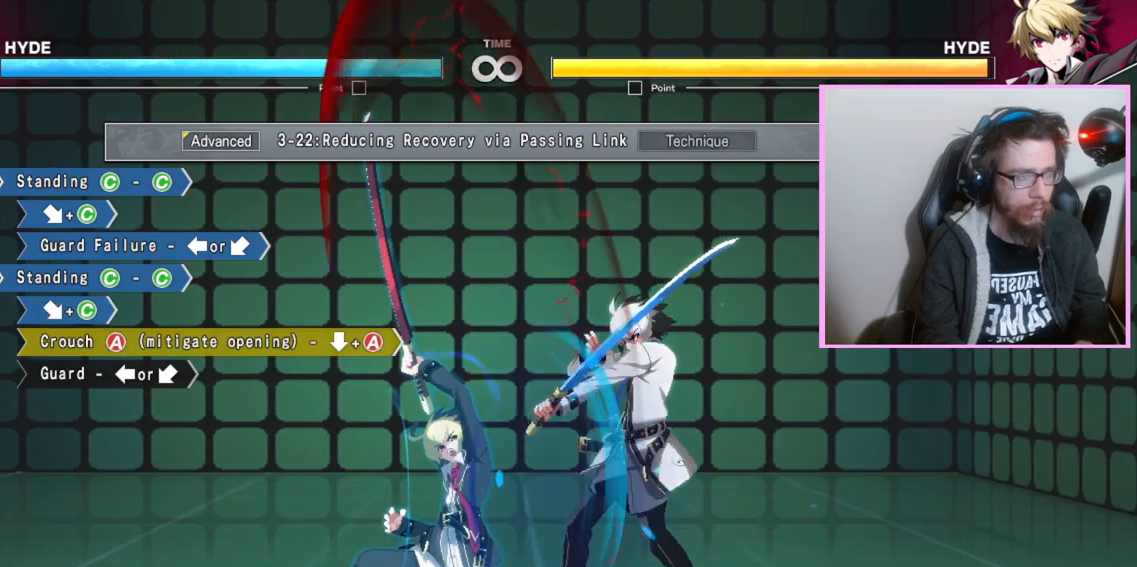
{"buttons": [], "events": [[50, "A", "up"]]}
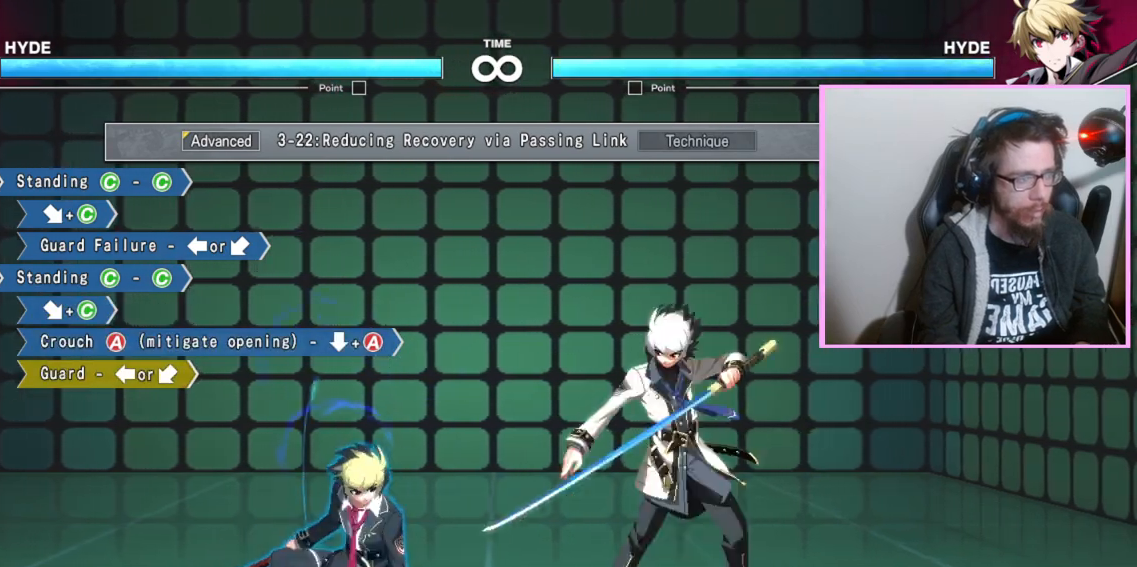
{"buttons": [], "events": []}
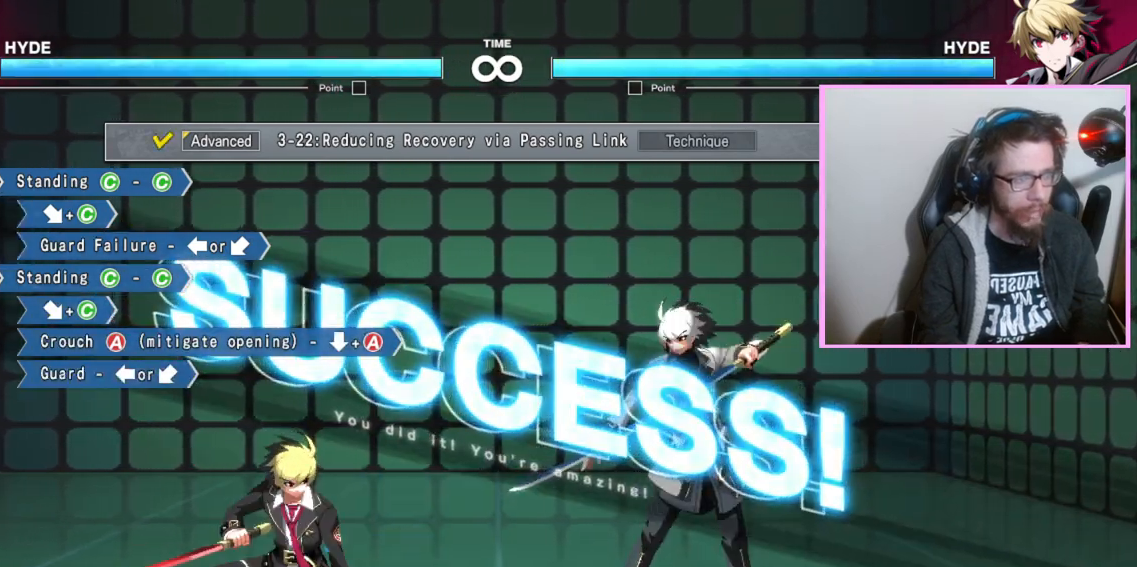
{"buttons": [], "events": []}
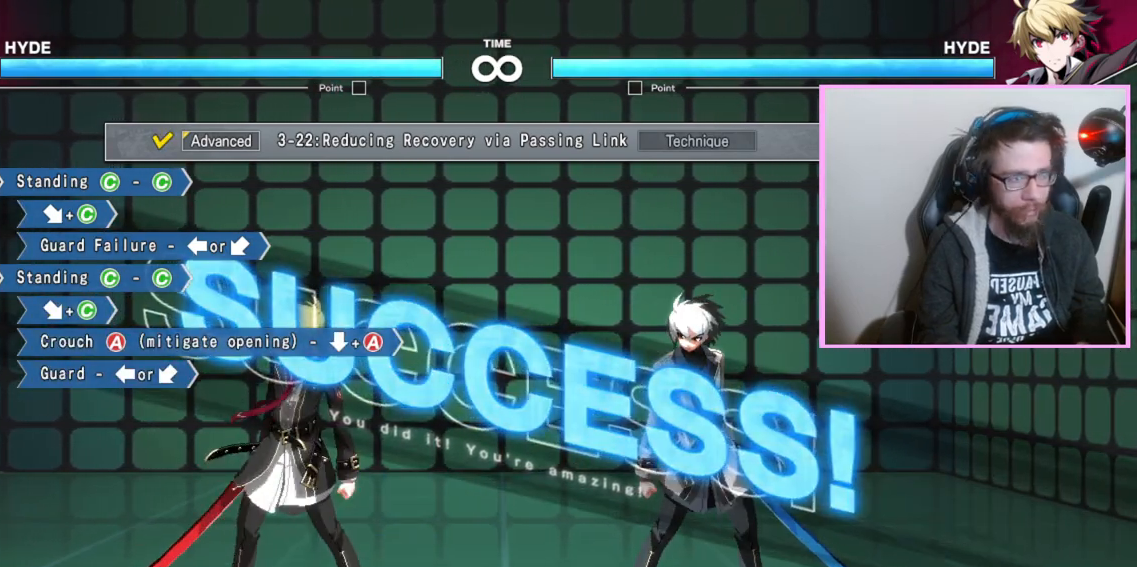
{"buttons": [], "events": []}
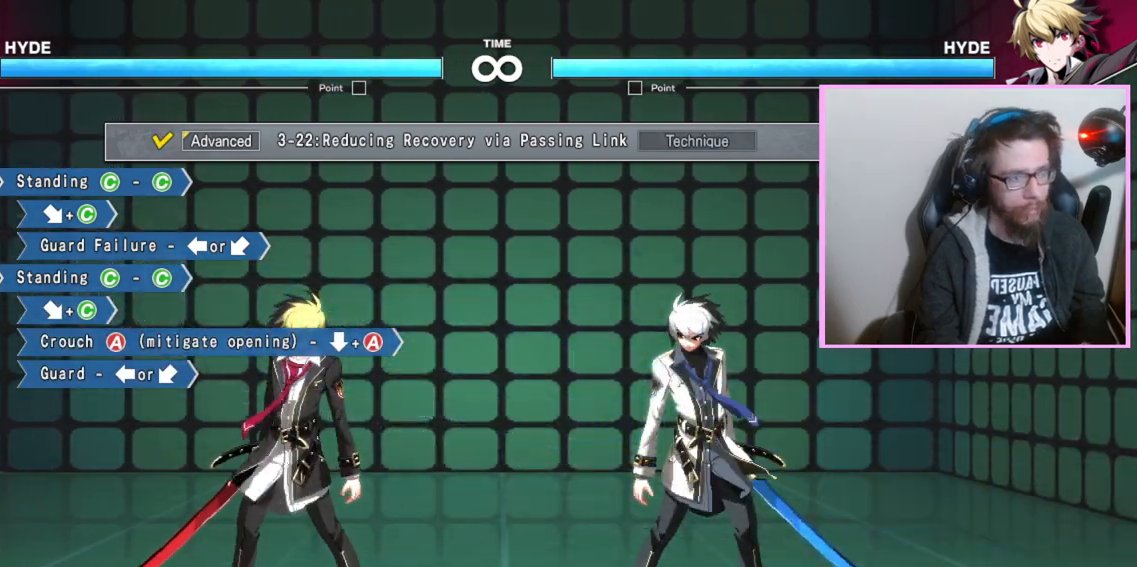
{"buttons": [], "events": []}
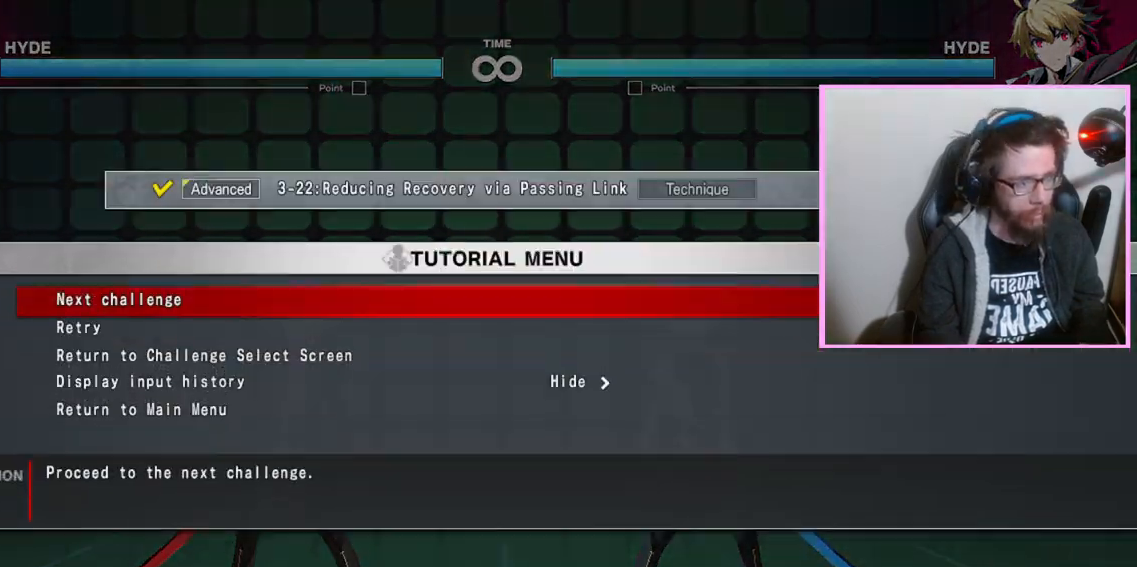
{"buttons": [], "events": []}
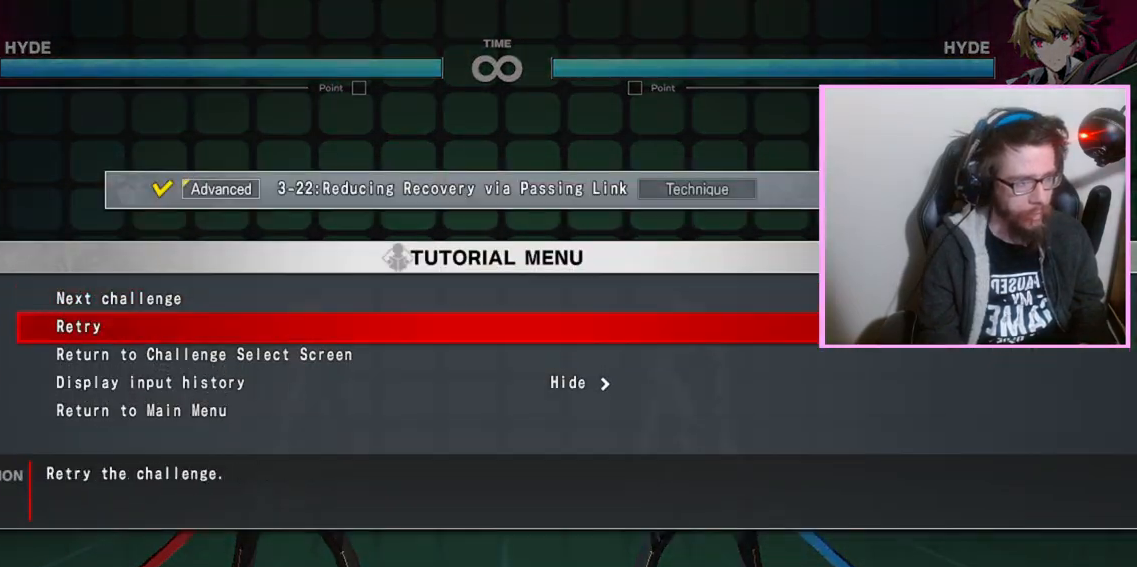
{"buttons": [], "events": []}
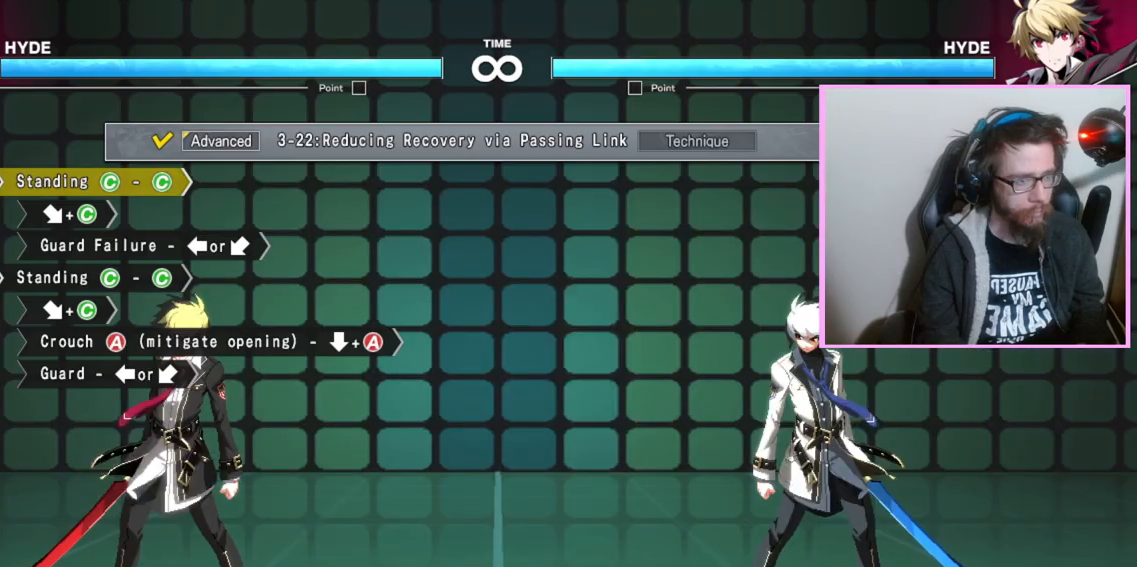
{"buttons": [], "events": []}
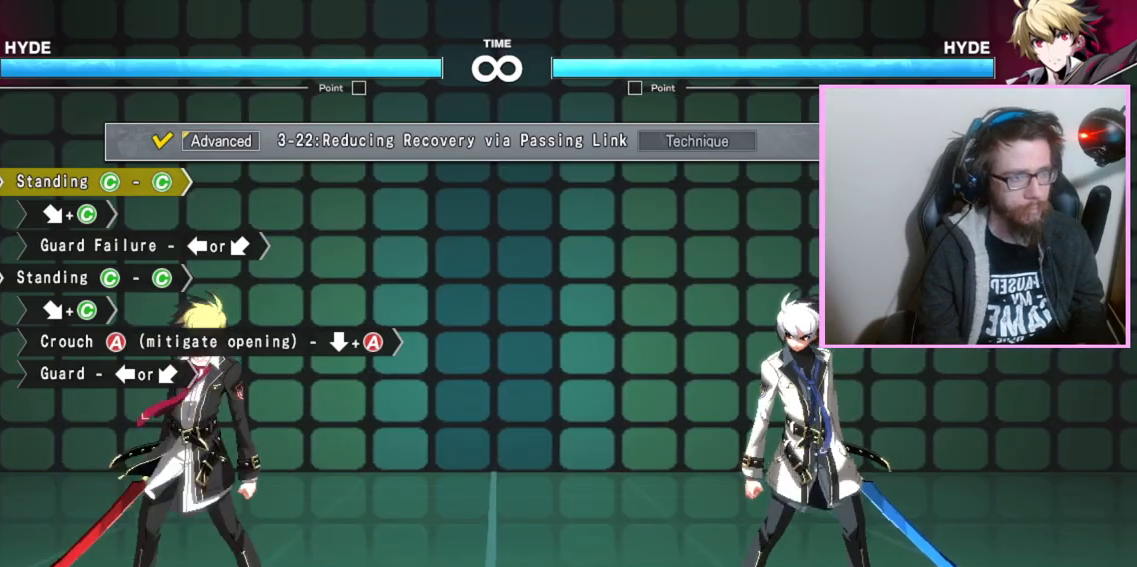
{"buttons": [], "events": []}
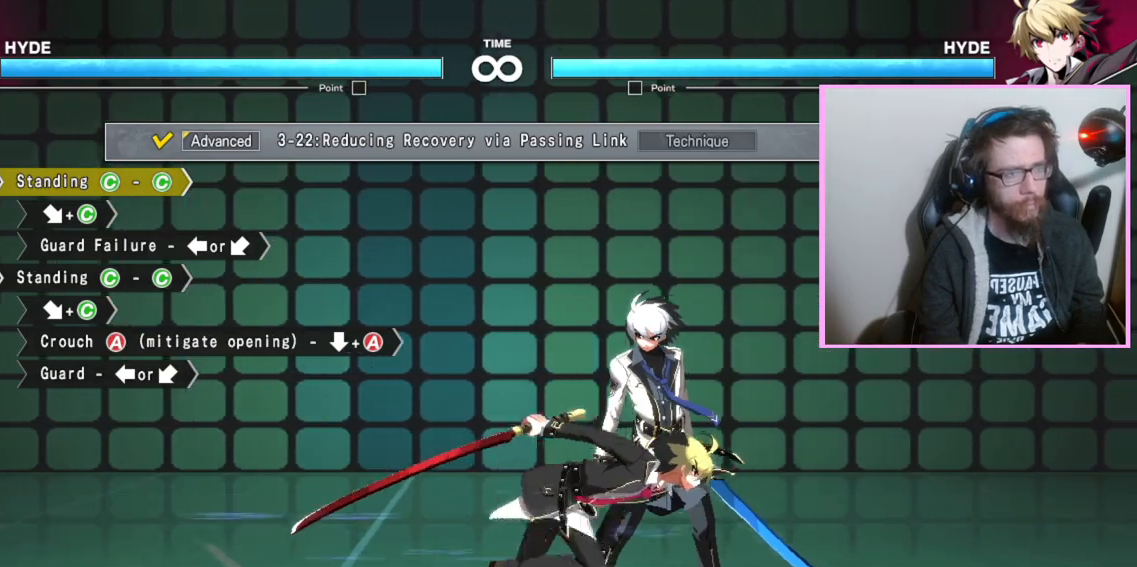
{"buttons": [], "events": [[133, "C", "down"], [183, "C", "up"], [333, "C", "down"], [433, "C", "up"]]}
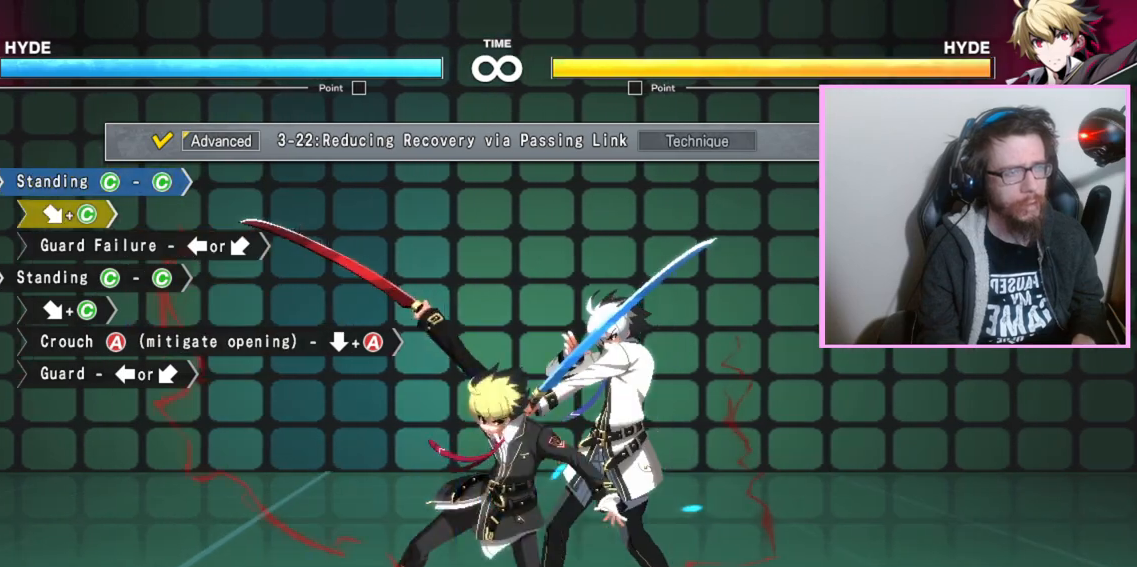
{"buttons": [], "events": []}
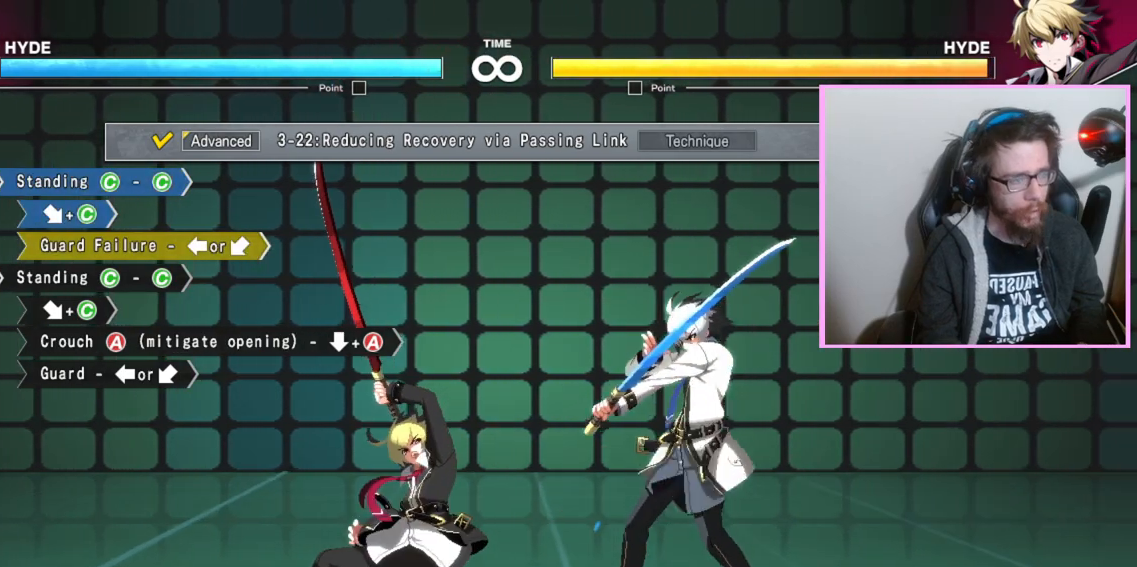
{"buttons": [], "events": []}
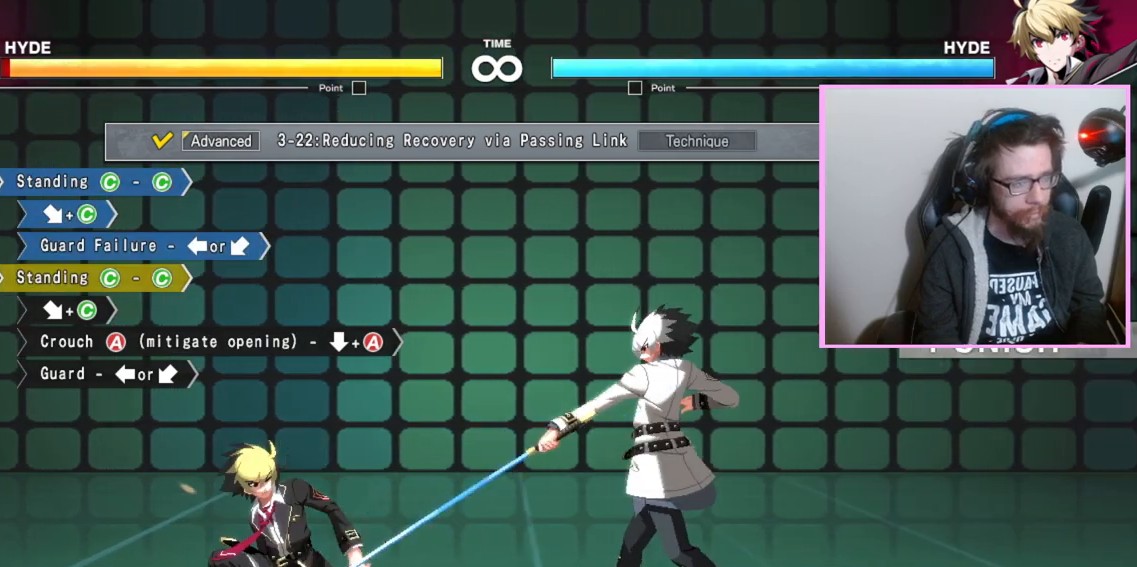
{"buttons": [], "events": []}
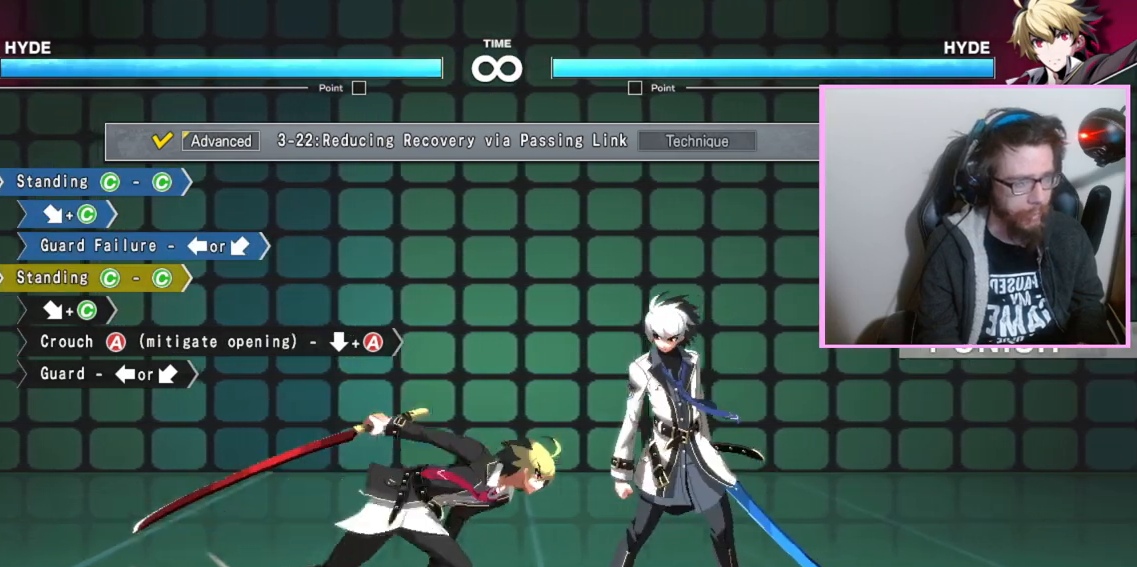
{"buttons": [], "events": []}
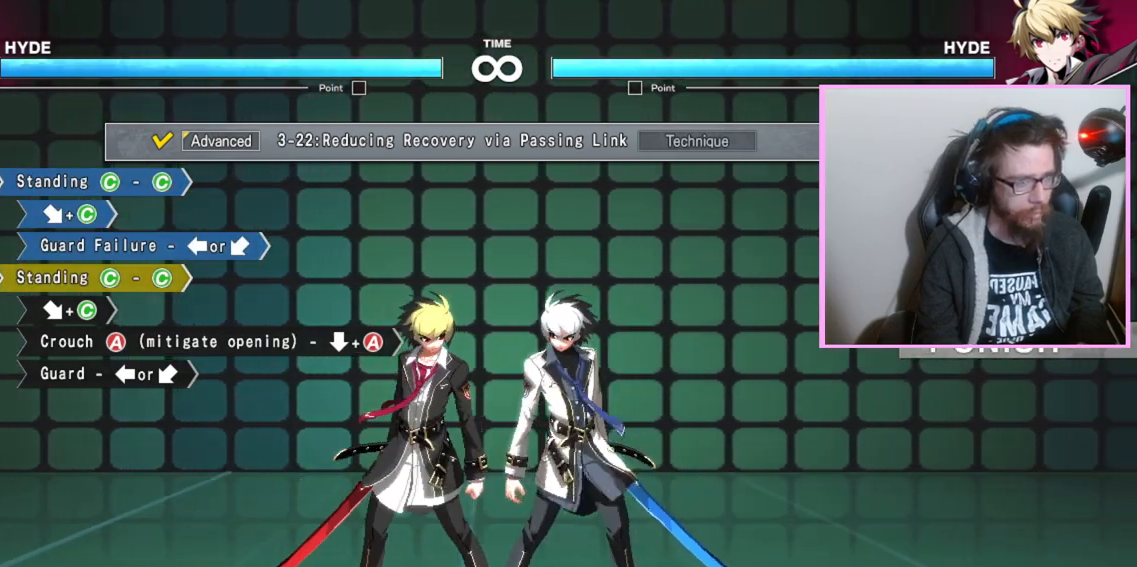
{"buttons": [], "events": []}
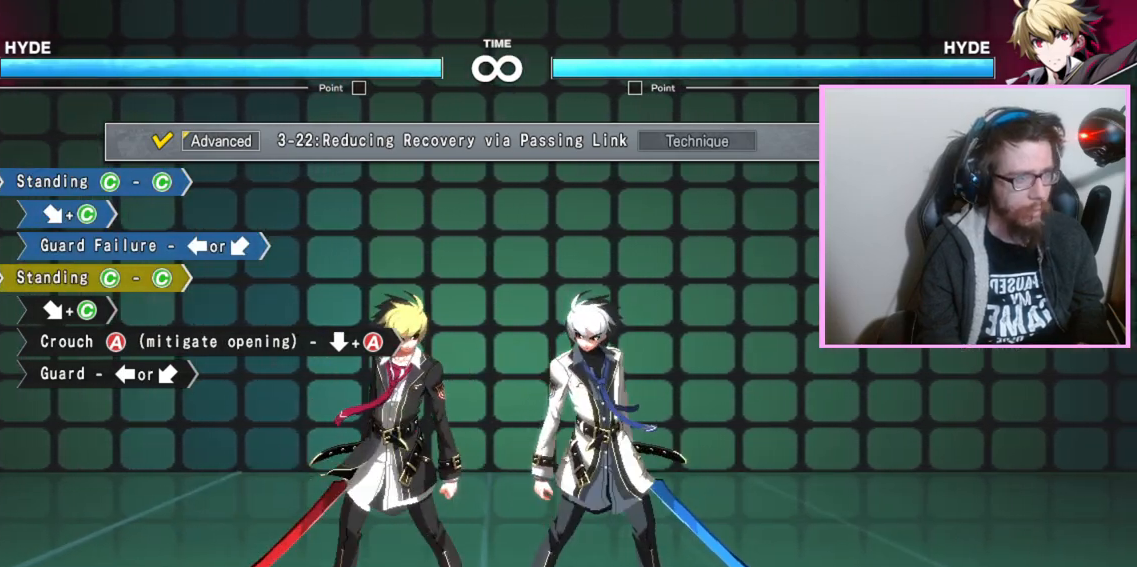
{"buttons": [], "events": [[317, "C", "down"], [367, "C", "up"]]}
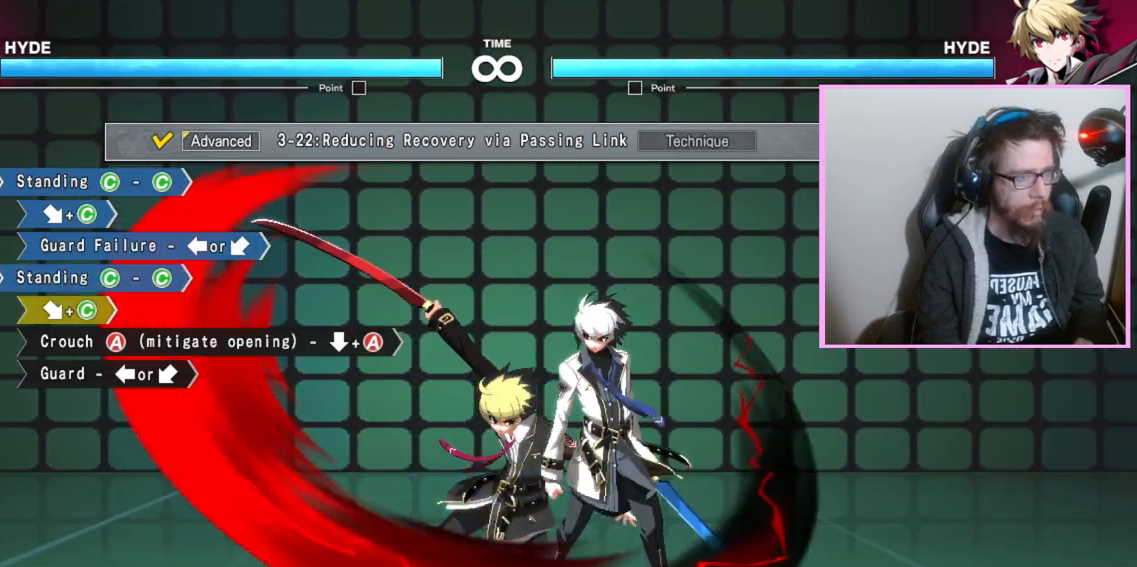
{"buttons": [], "events": [[50, "C", "down"], [133, "C", "up"]]}
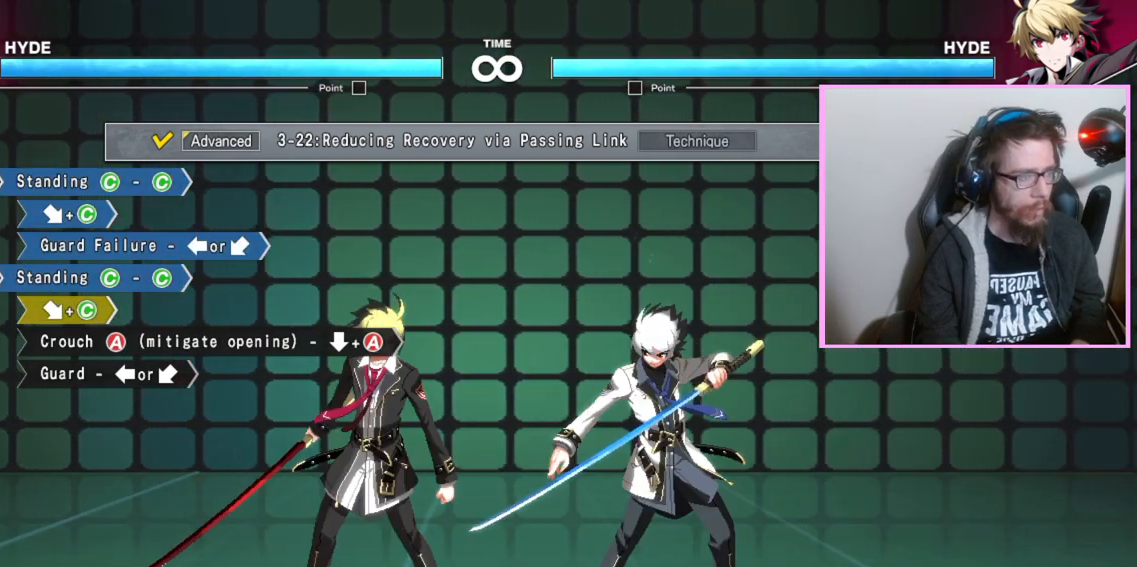
{"buttons": [], "events": []}